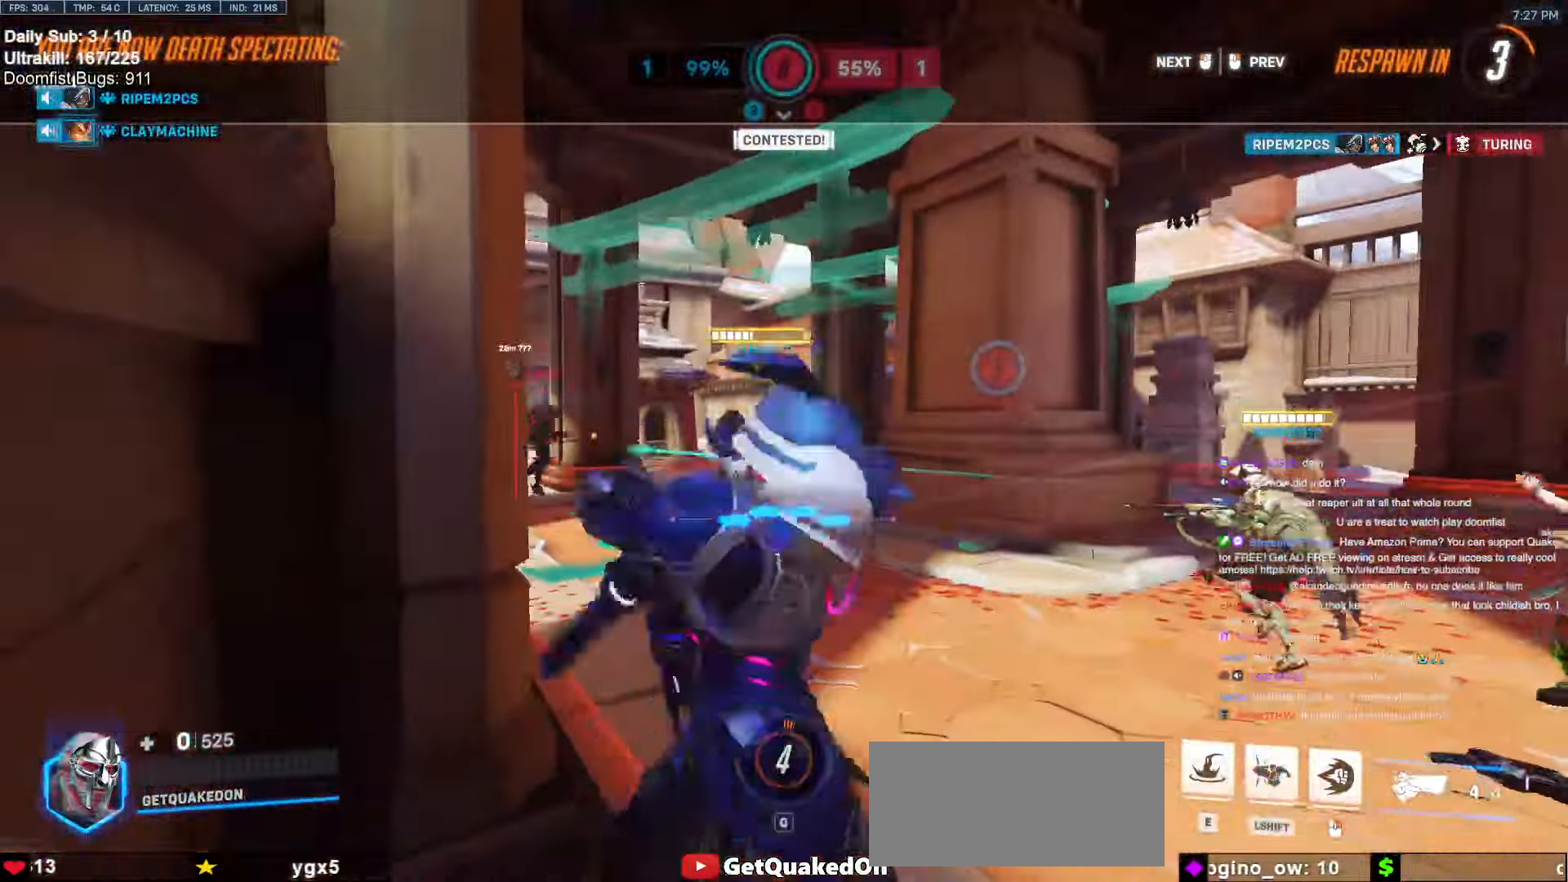
Gameplay with keyboard and mouse; each line is a JSON object with the keys and mouse buttons held at the frame after it. "events" lists presses ("down") and releases ("up") of "a", "ctrl", "d", "e", "f", "melee", "q", "r", "s", "shift", "space", "w", "mouse_left" and "mouse_right" between this image and that frame as [ms after this image, input, new state], when the widget could be followed in between. "mouse_left", "mouse_right" = the "left", "right" buttons of the "mouse" list. No other keys are recorded. Mouse movement is not recorded. Key names are as the overlay labels them; some are game actions (e.g. jump) rather than physical keys.
{"keys": ["w"], "mouse": [], "events": [[184, "w", "down"]]}
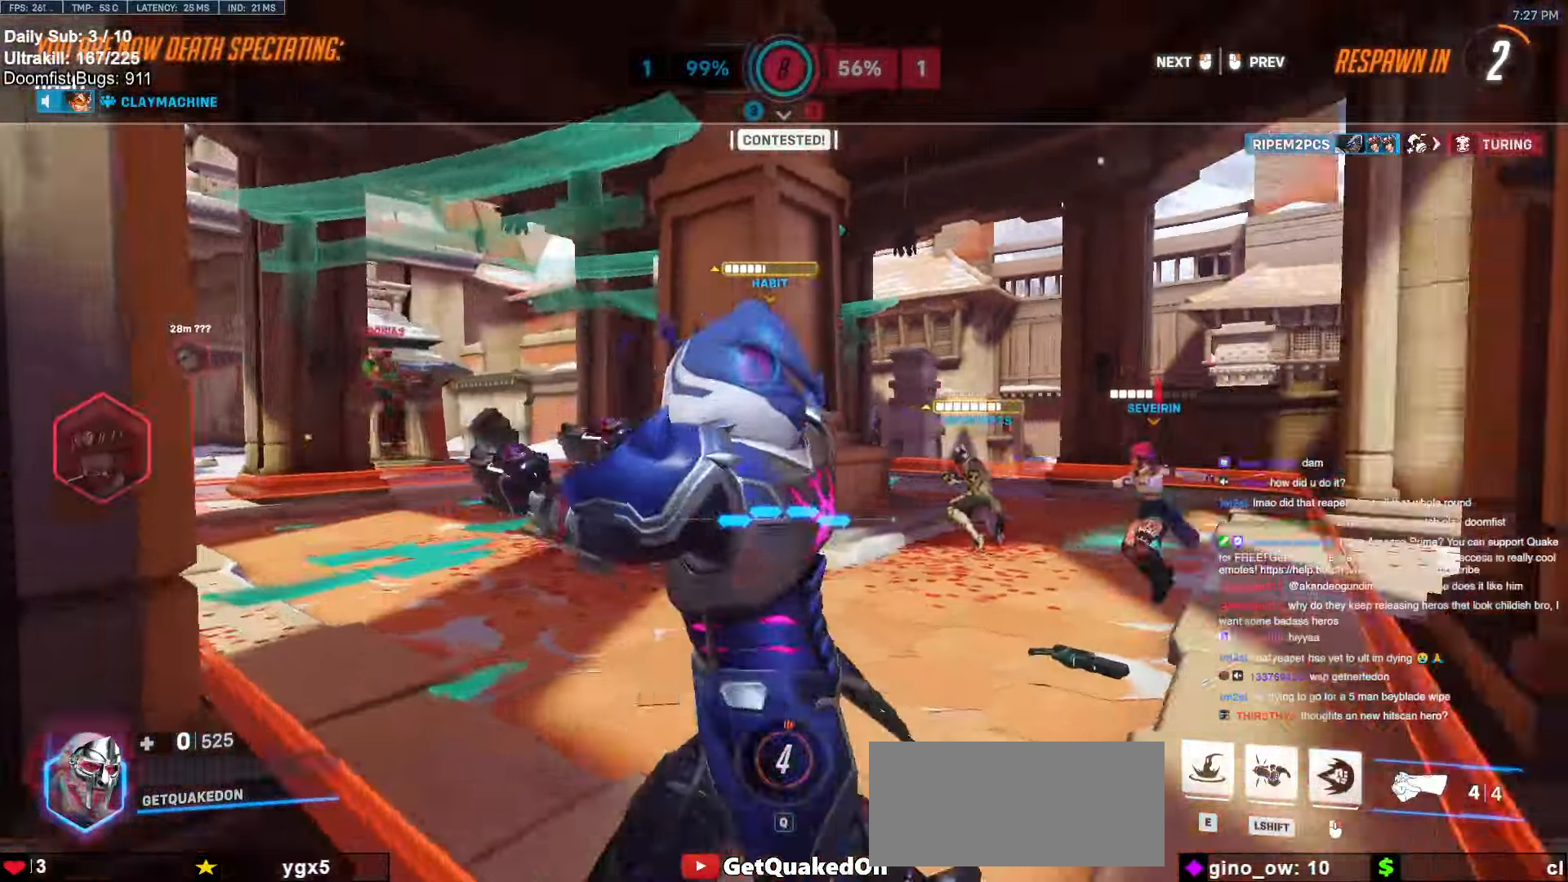
{"keys": ["w"], "mouse": [], "events": []}
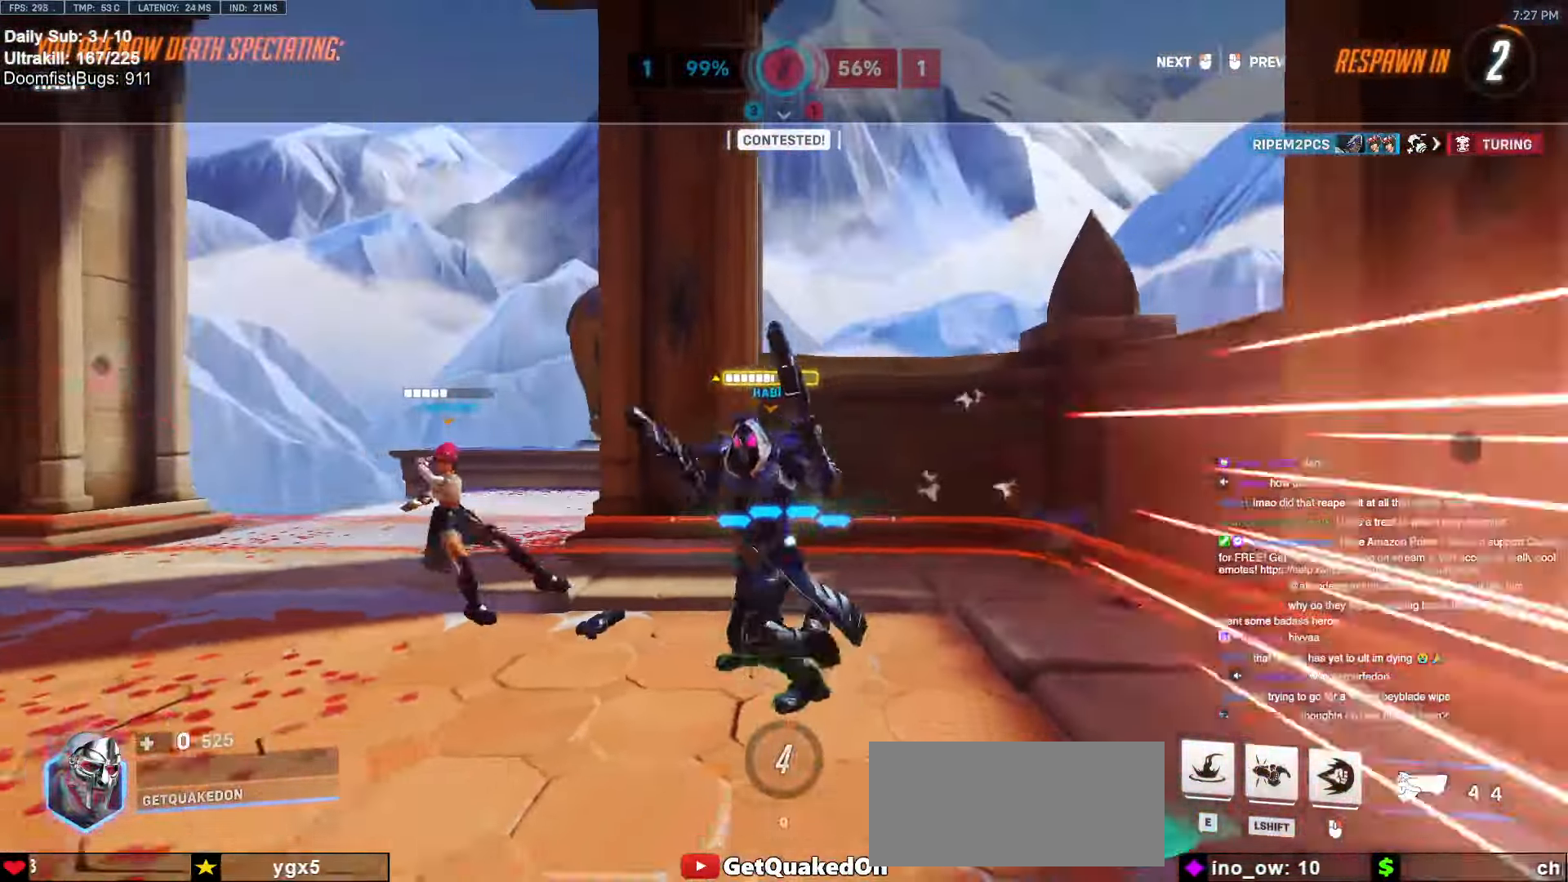
{"keys": ["w"], "mouse": [], "events": []}
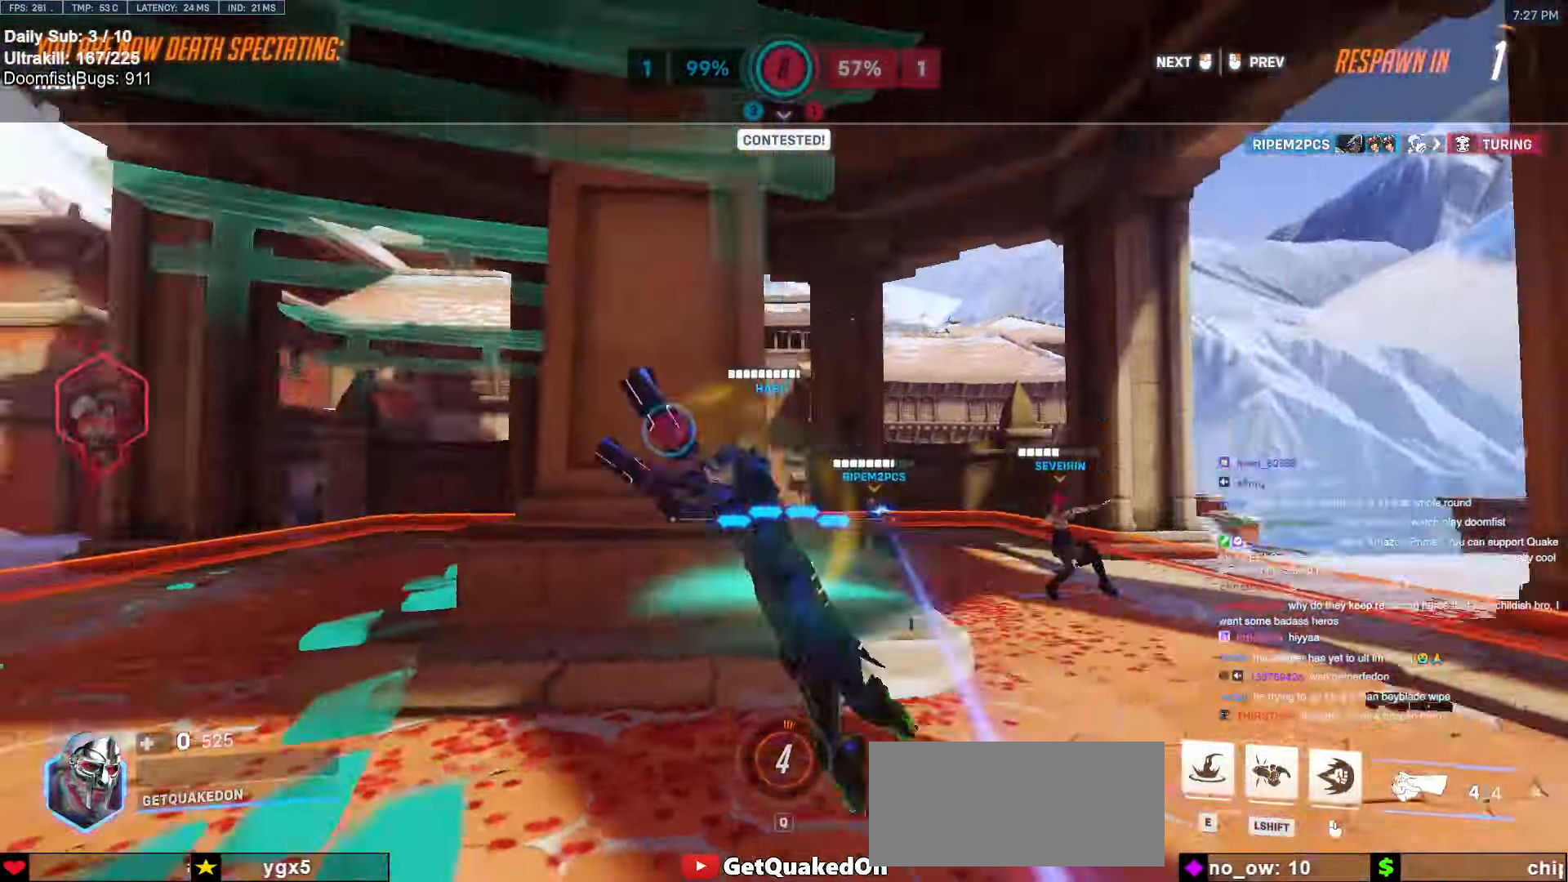
{"keys": ["w"], "mouse": [], "events": []}
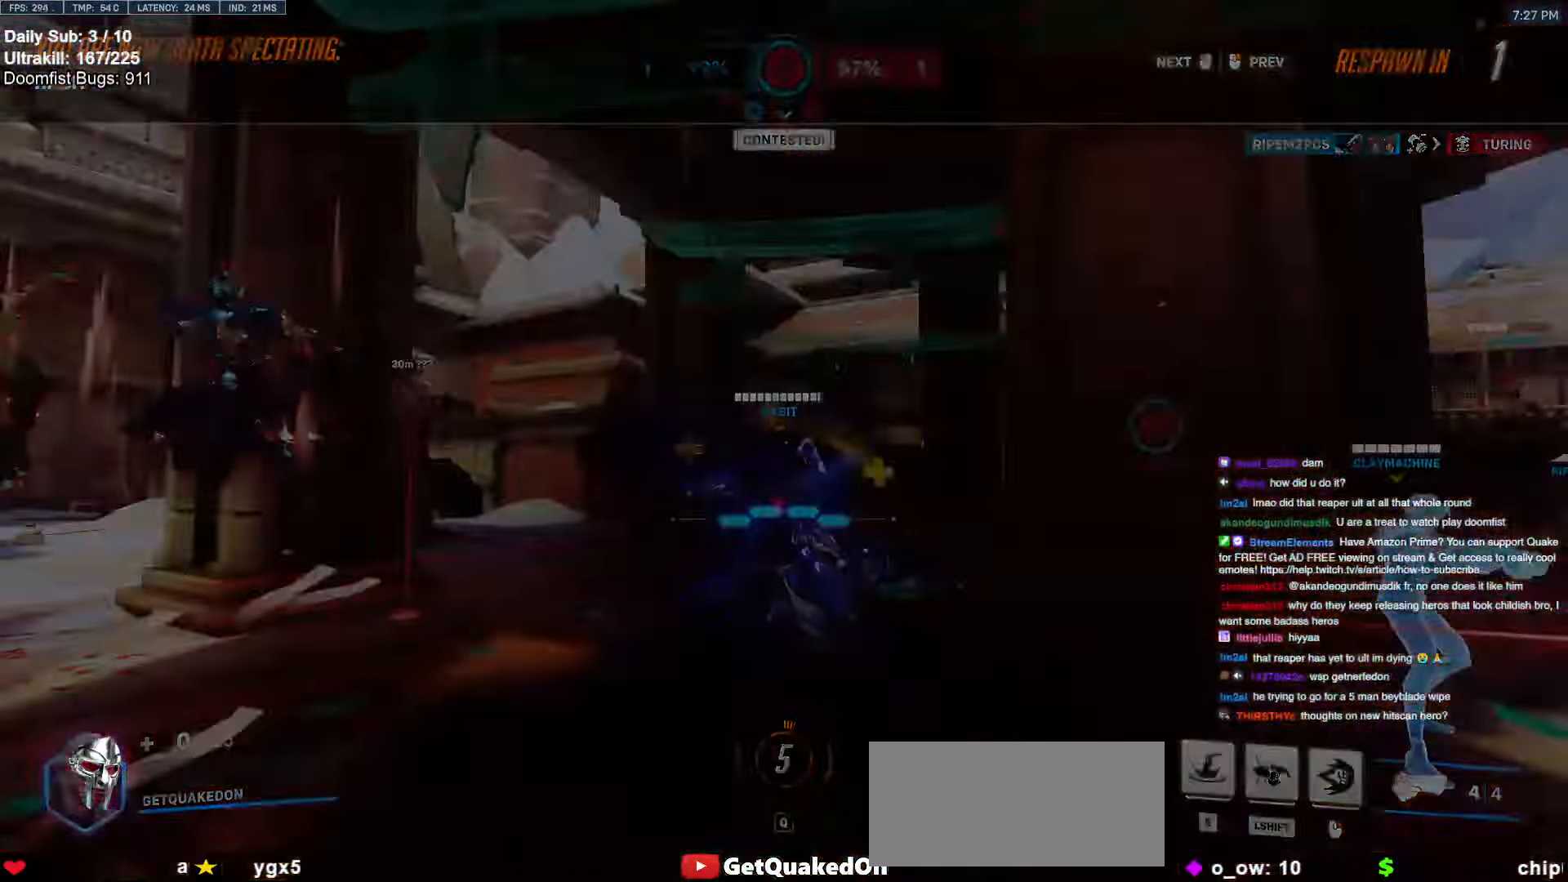
{"keys": ["w"], "mouse": ["right"], "events": [[284, "mouse_right", "down"], [284, "space", "down"], [434, "space", "up"]]}
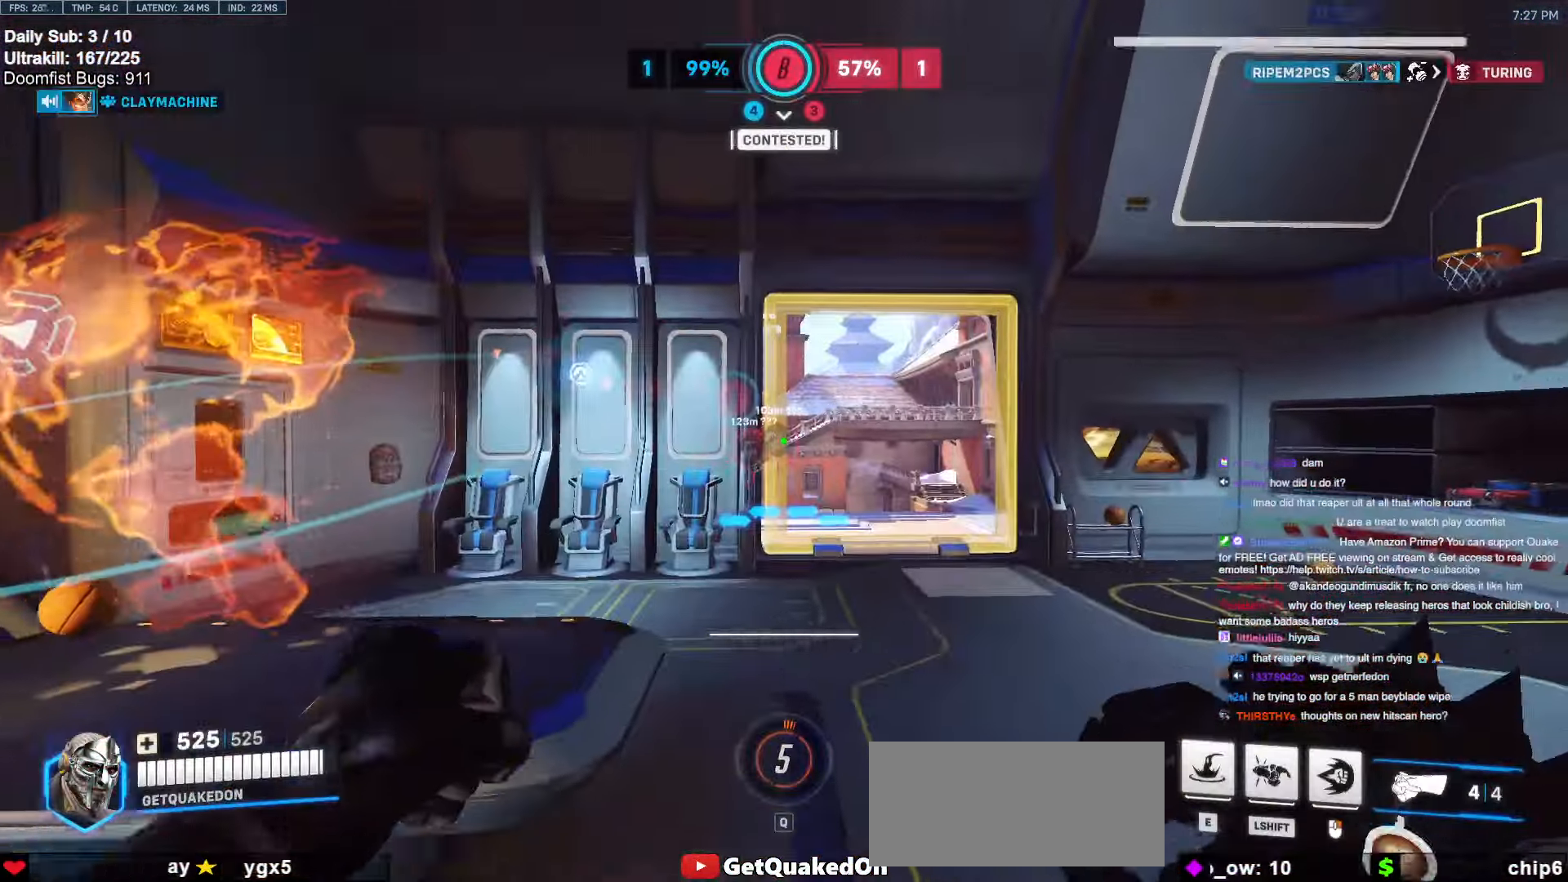
{"keys": ["w"], "mouse": ["right"], "events": [[17, "d", "down"], [350, "d", "up"]]}
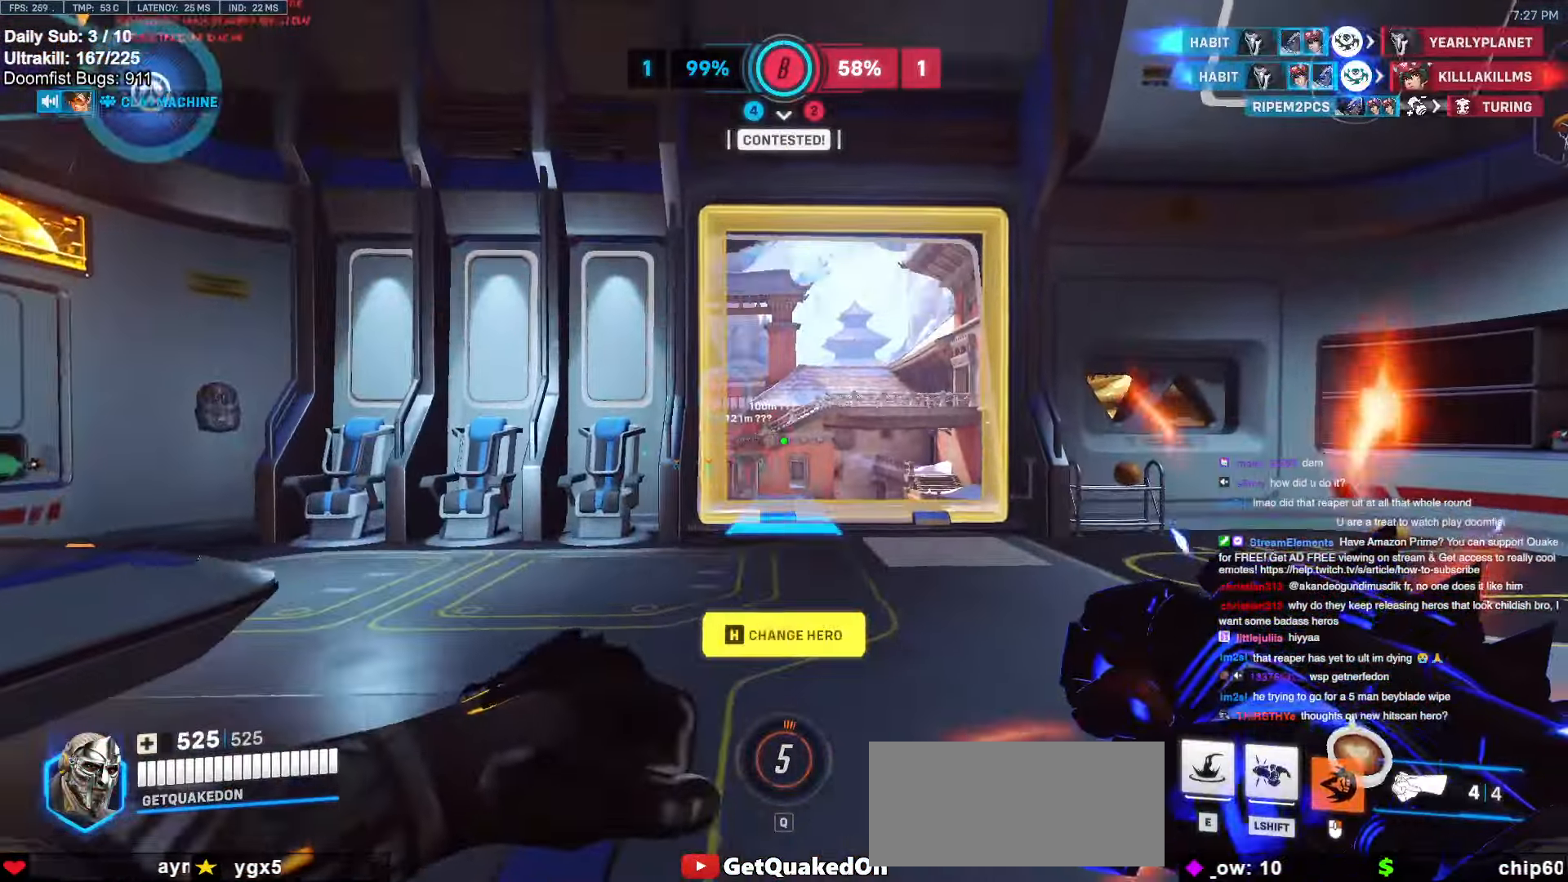
{"keys": ["w"], "mouse": ["right"], "events": [[234, "d", "down"], [234, "space", "down"], [317, "space", "up"], [417, "d", "up"]]}
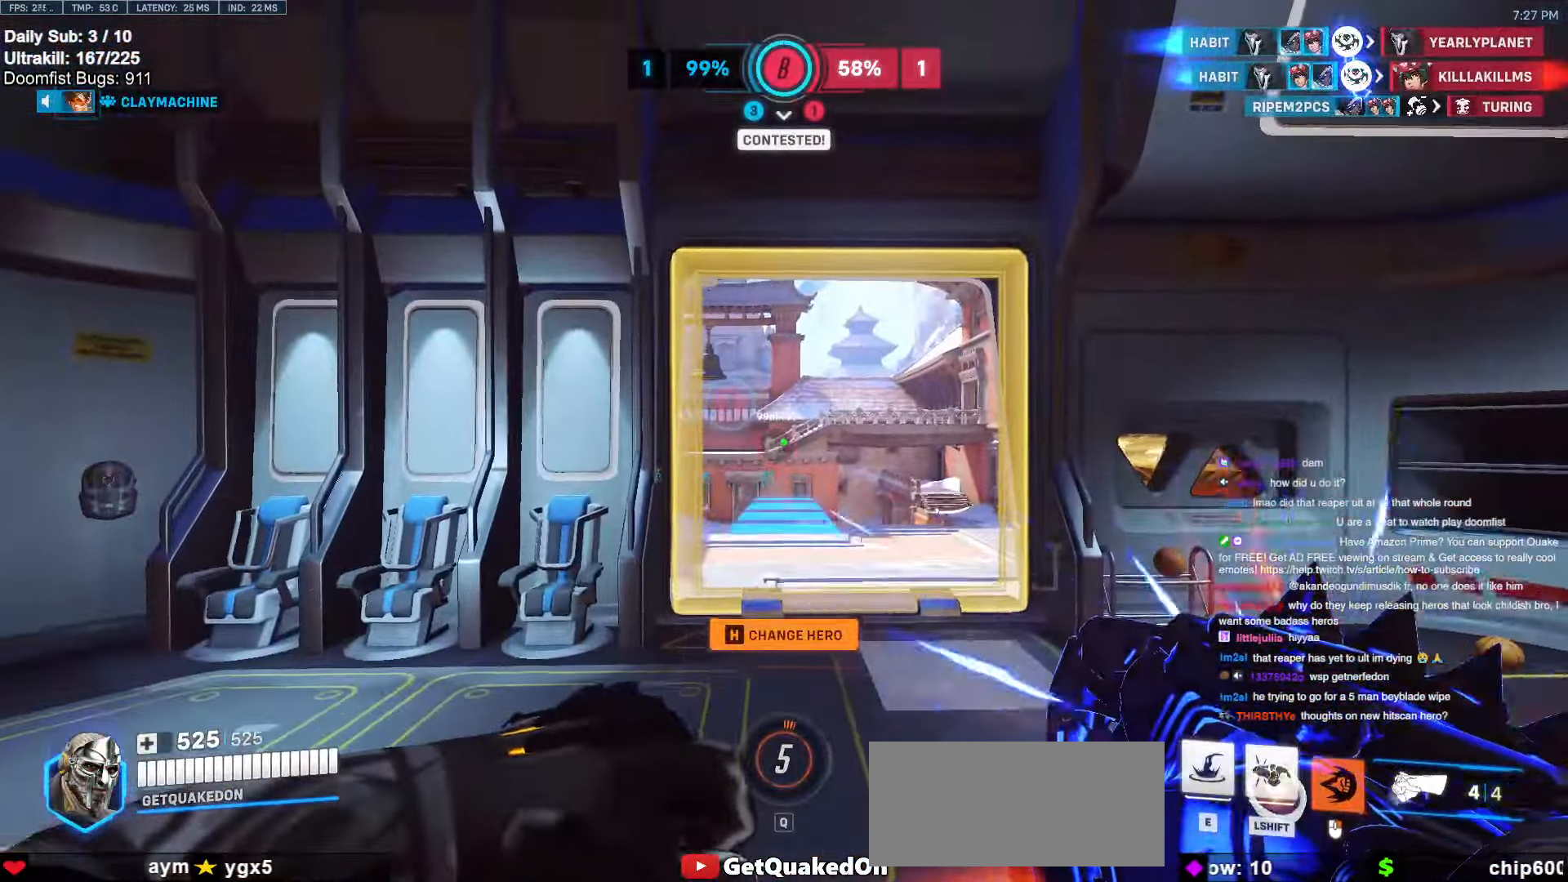
{"keys": ["w"], "mouse": [], "events": [[50, "mouse_right", "up"], [434, "e", "down"], [434, "space", "down"], [467, "e", "up"], [467, "space", "up"]]}